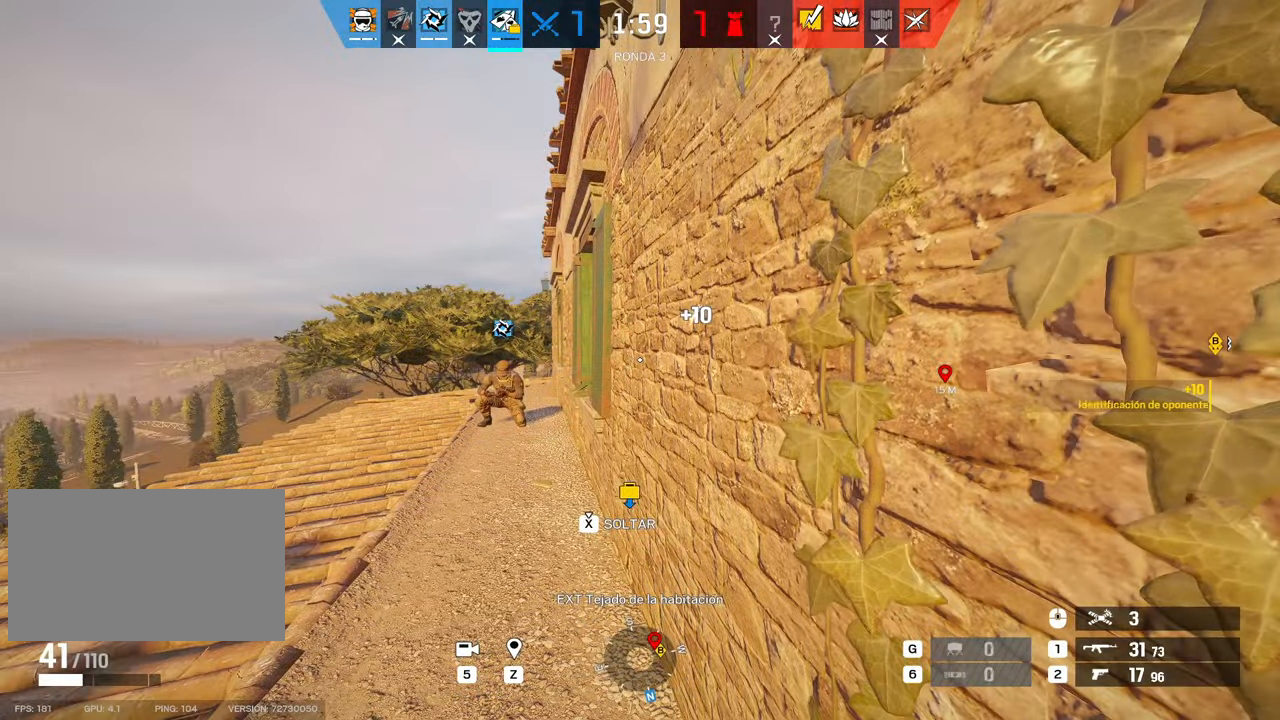
Gameplay with keyboard and mouse; each line is a JSON object with the keys and mouse buttons held at the frame after it. "events" lists presses ("down") and releases ("up") of "1", "2", "3", "4", "5", "a", "alt", "b", "c", "ctrl", "d", "e", "f", "g", "r", "s", "shift", "space", "t", "tab", "tilde", "v", "w", "x", "z", "mouse_left", "mouse_wheel", "mouse_right", "mouse_mb4" and "mouse_mb5" between this image and that frame as [ms after this image, input, new state], when the widget could be followed in between. "mouse_left", "mouse_wheel", "mouse_right", "mouse_mb4", "mouse_mb5" = the "left", "wheel", "right", "mb4", "mb5" buttons of the "mouse" list. No other keys are recorded. "wheel" means that the mouse wheel is clicked or scrolled. Mouse movement is not recorded. Not read: q.
{"keys": ["d", "shift", "w"], "mouse": [], "events": [[200, "d", "down"], [250, "shift", "down"], [250, "w", "down"]]}
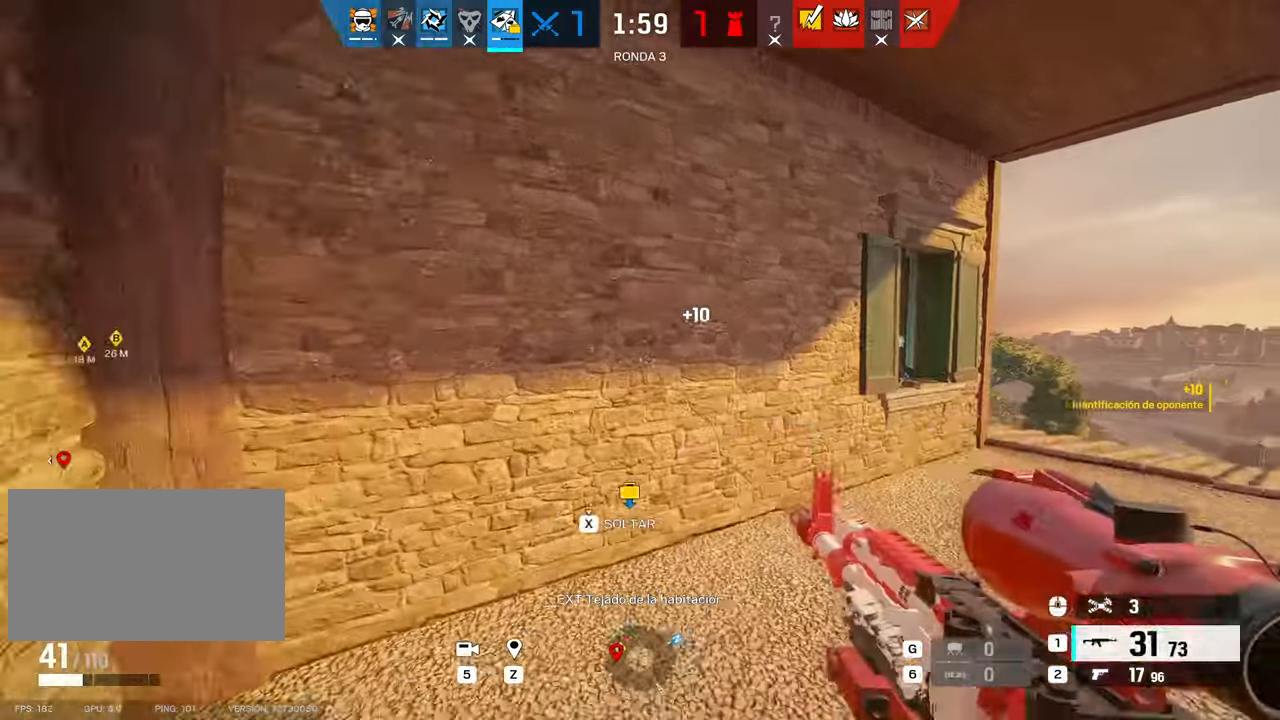
{"keys": ["d", "shift", "w"], "mouse": [], "events": []}
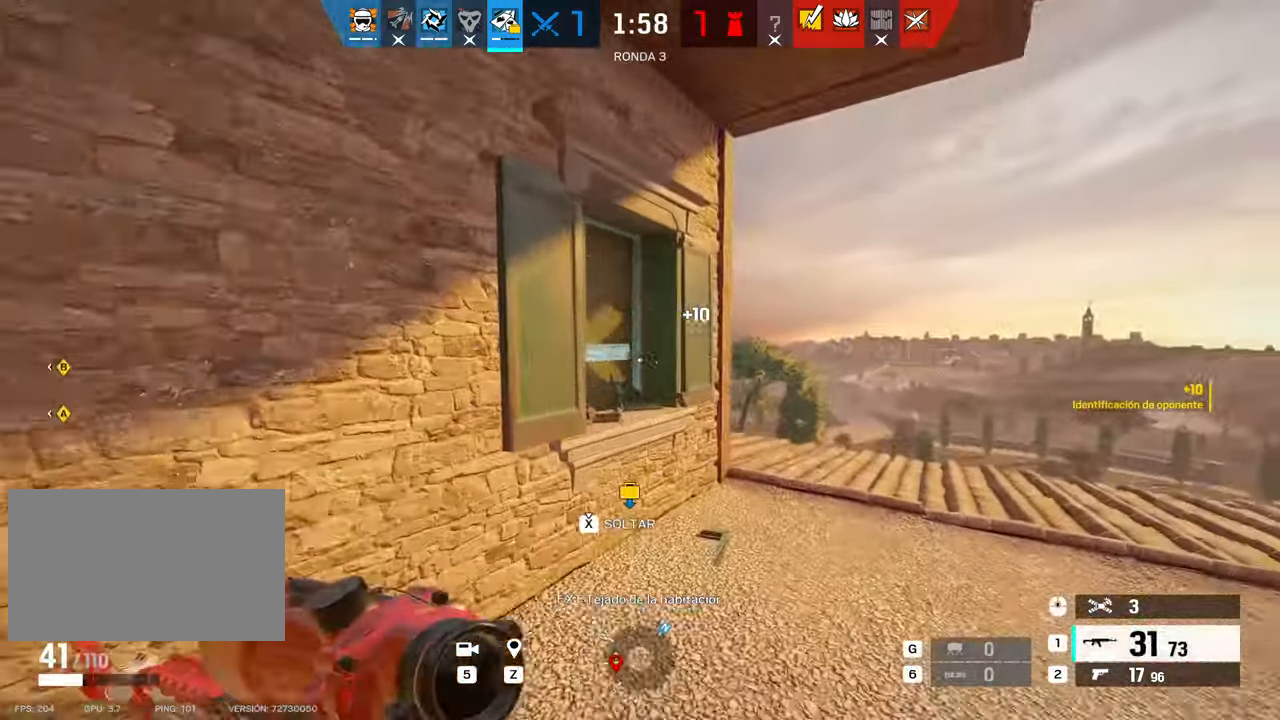
{"keys": ["d", "shift", "w"], "mouse": [], "events": [[367, "d", "up"], [467, "d", "down"]]}
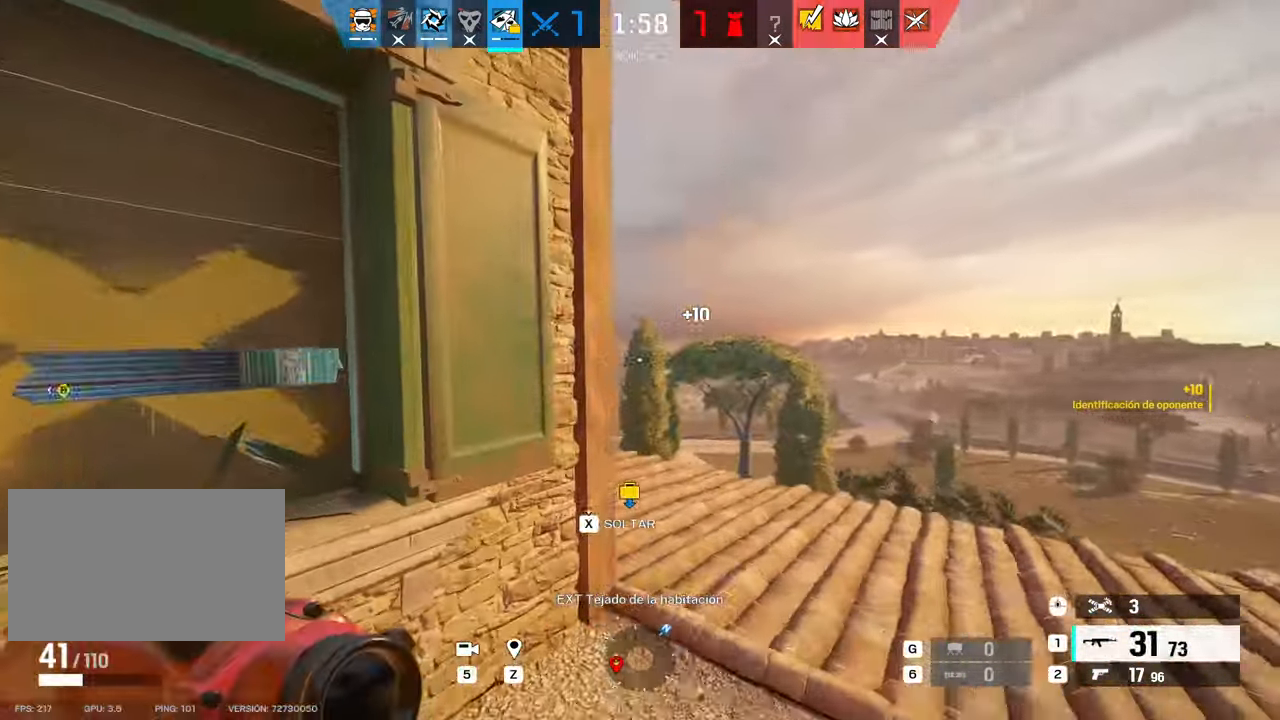
{"keys": ["d", "shift", "w"], "mouse": [], "events": []}
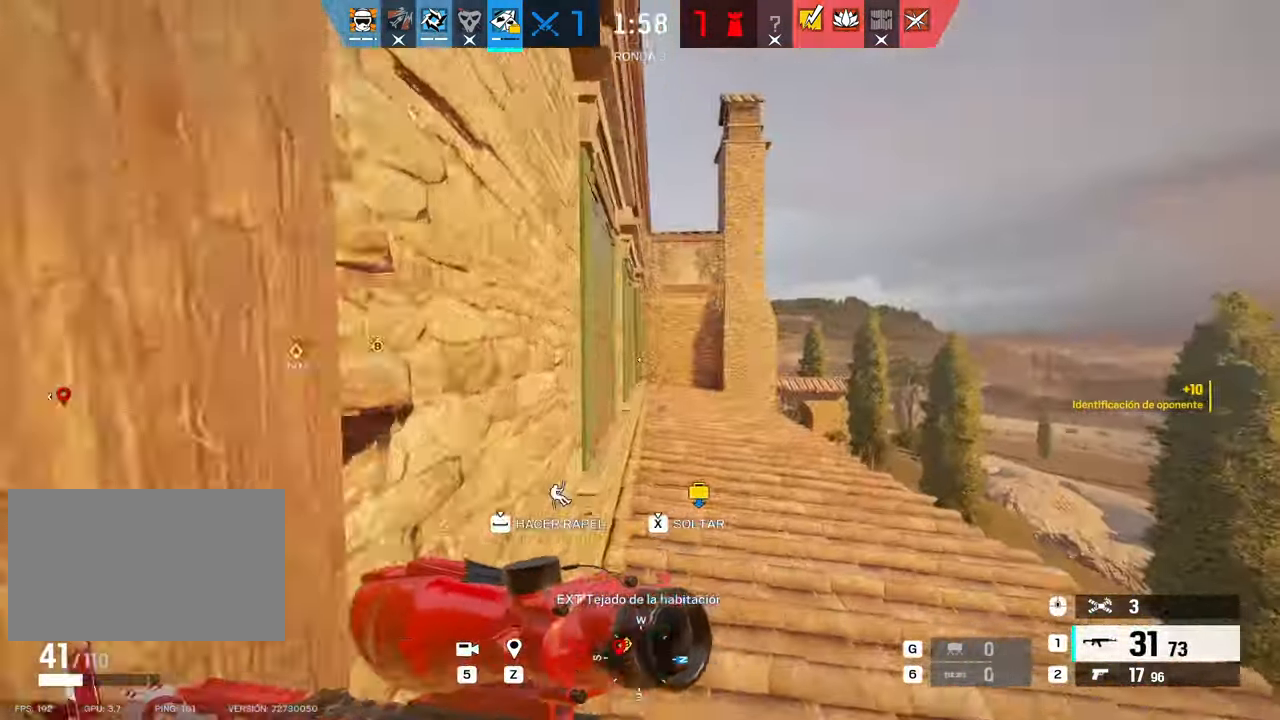
{"keys": ["shift", "w", "x"], "mouse": [], "events": [[350, "d", "up"], [483, "x", "down"]]}
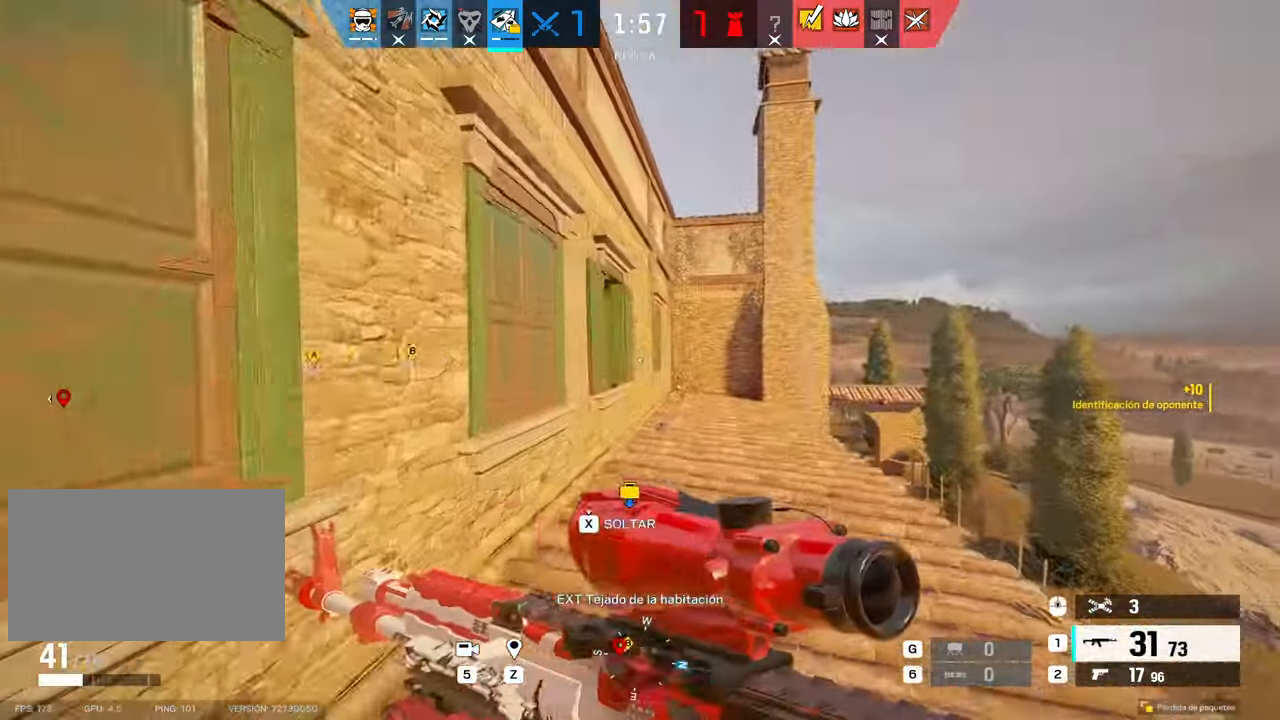
{"keys": ["d", "shift", "w"], "mouse": [], "events": [[183, "d", "down"], [367, "x", "up"]]}
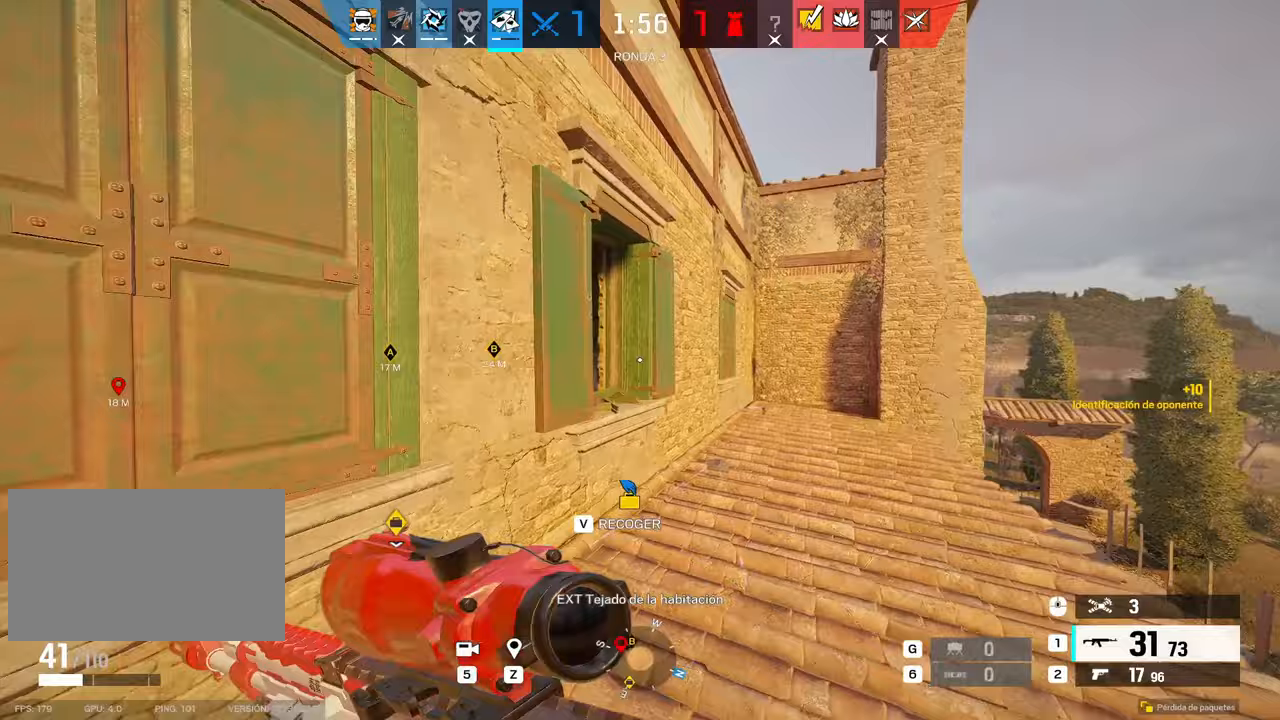
{"keys": ["d"], "mouse": [], "events": [[317, "mouse_right", "down"], [317, "w", "up"], [383, "shift", "up"], [433, "mouse_right", "up"]]}
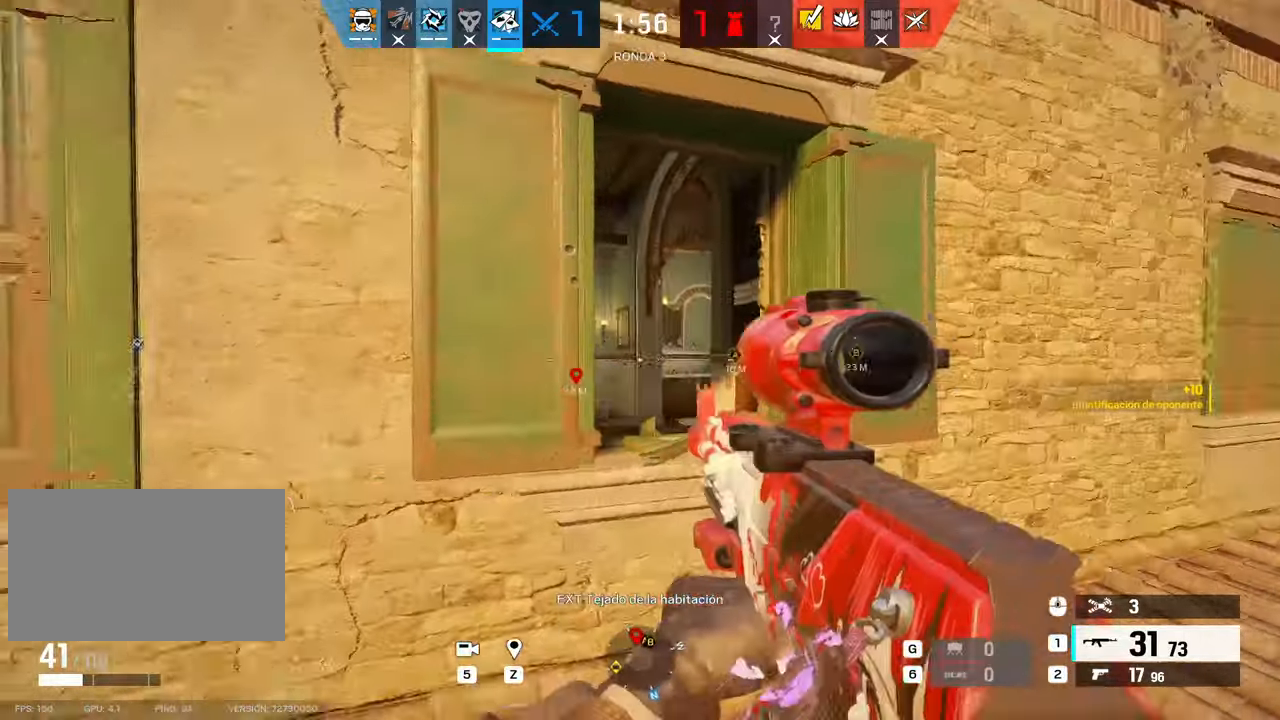
{"keys": ["d"], "mouse": ["right"], "events": [[150, "mouse_right", "down"]]}
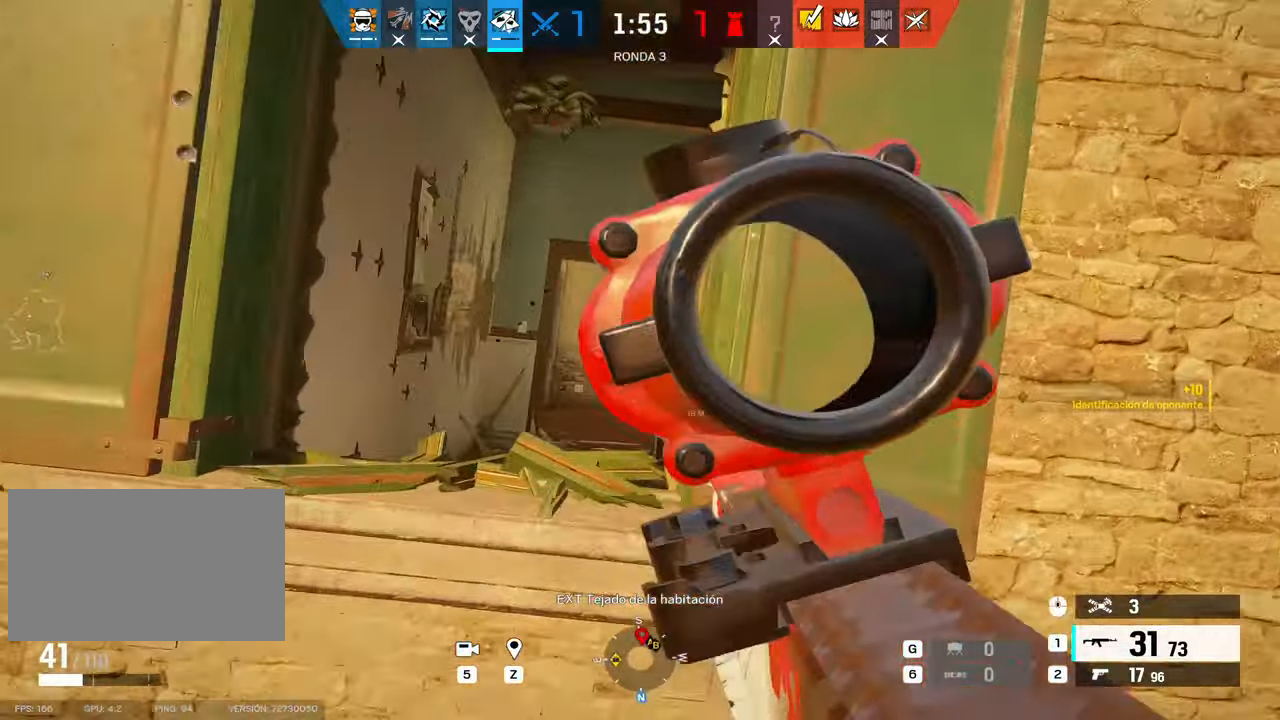
{"keys": ["alt"], "mouse": ["right"], "events": [[33, "a", "down"], [33, "alt", "down"], [33, "d", "up"], [283, "a", "up"]]}
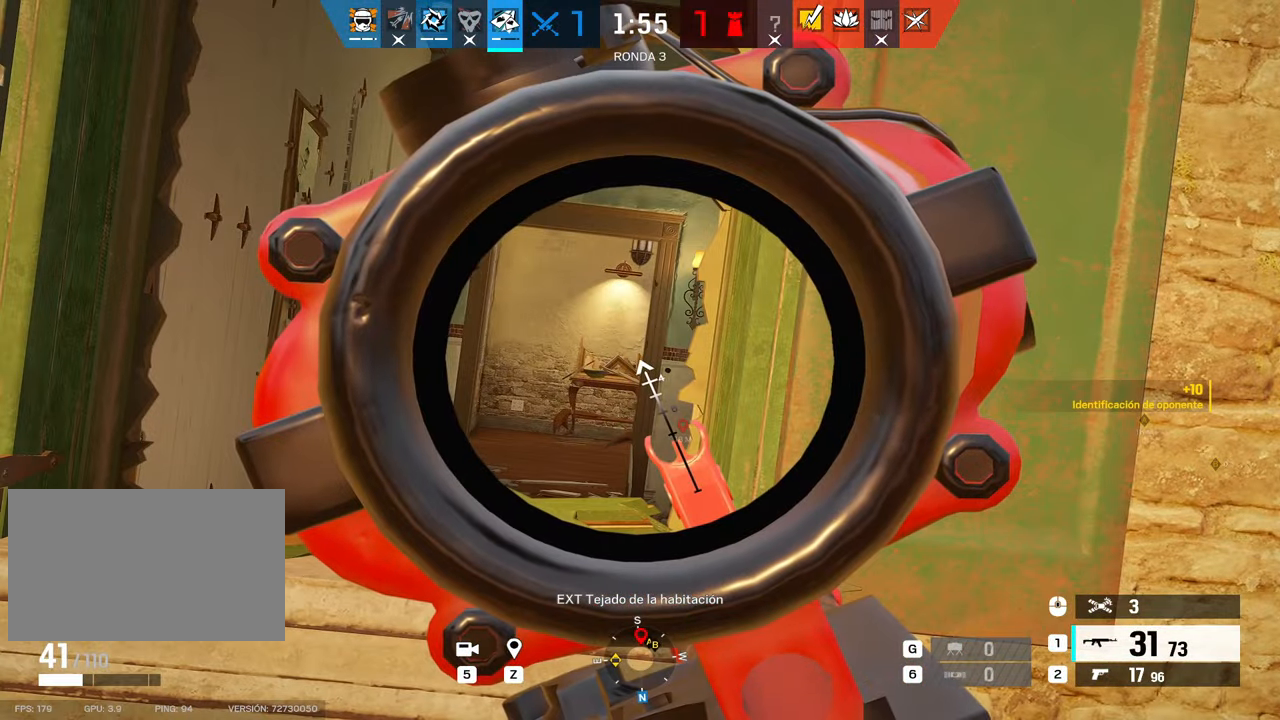
{"keys": [], "mouse": ["right"], "events": [[183, "alt", "up"]]}
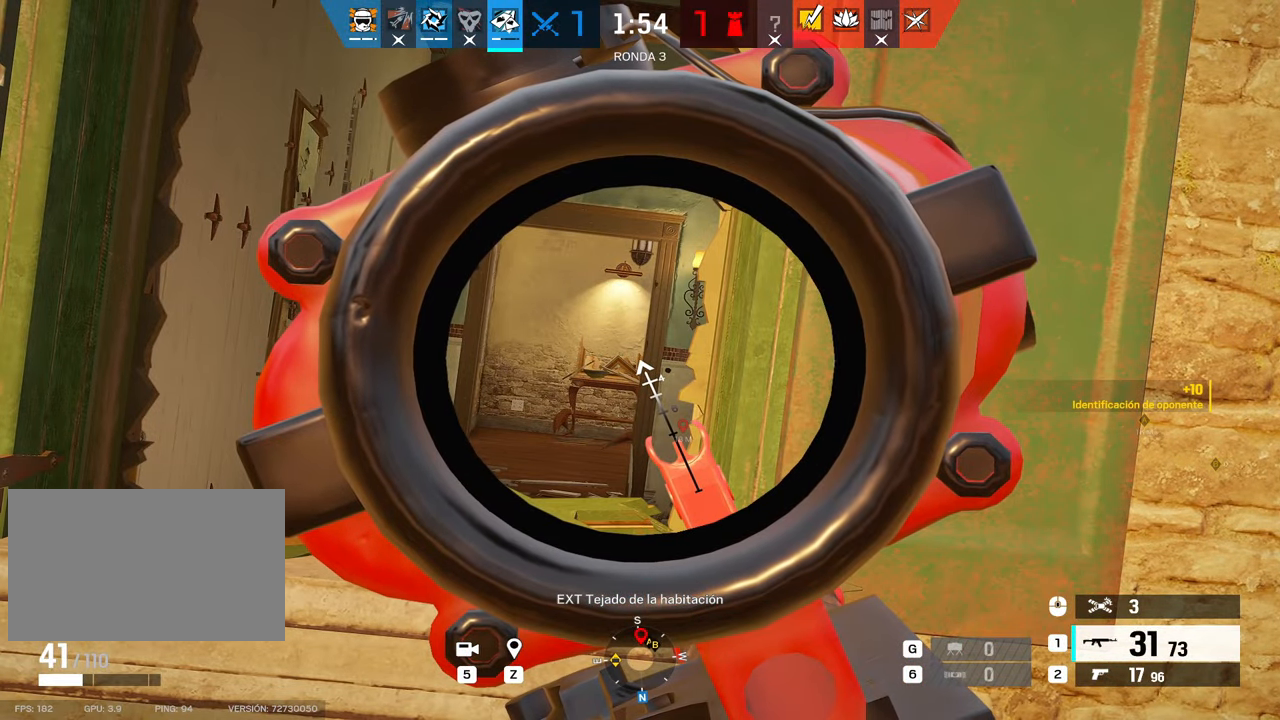
{"keys": [], "mouse": ["right"], "events": []}
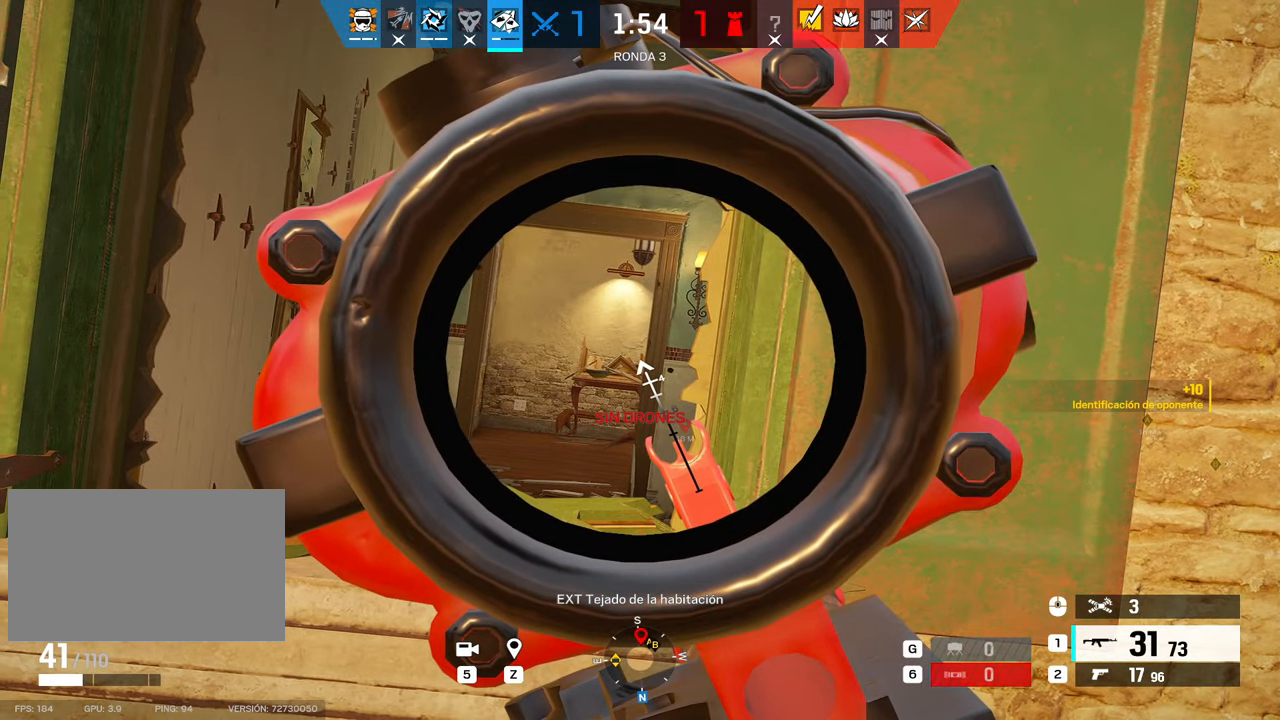
{"keys": ["space", "w"], "mouse": [], "events": [[33, "a", "down"], [83, "w", "down"], [133, "mouse_right", "up"], [150, "shift", "down"], [217, "space", "down"], [267, "a", "up"], [267, "shift", "up"], [367, "space", "up"], [417, "space", "down"]]}
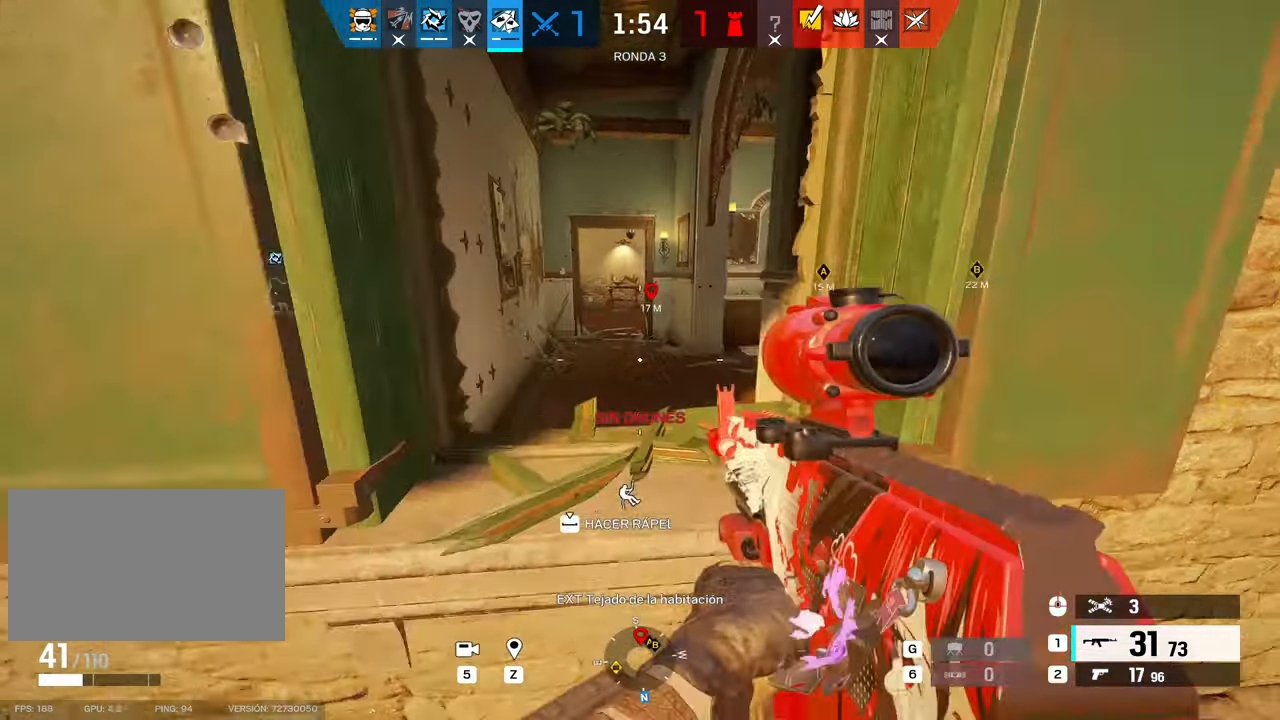
{"keys": [], "mouse": [], "events": [[50, "space", "up"], [417, "w", "up"]]}
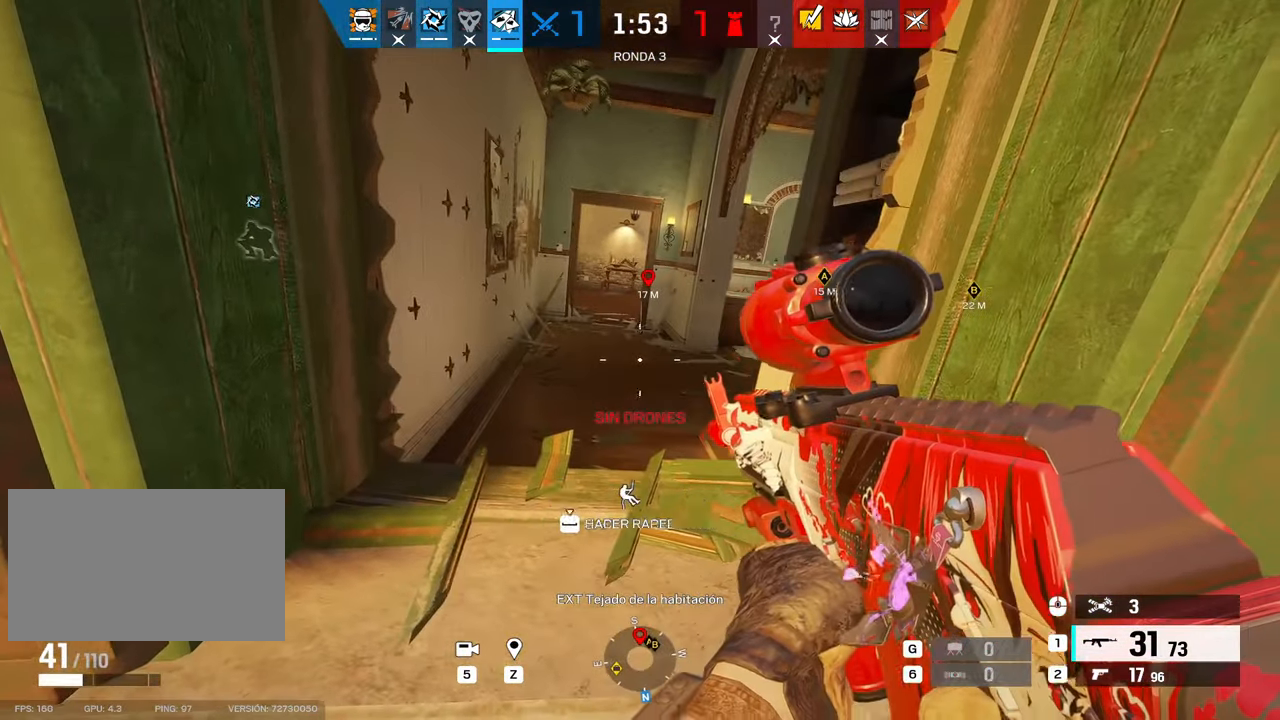
{"keys": [], "mouse": [], "events": [[117, "space", "down"], [267, "space", "up"], [350, "space", "down"], [450, "space", "up"]]}
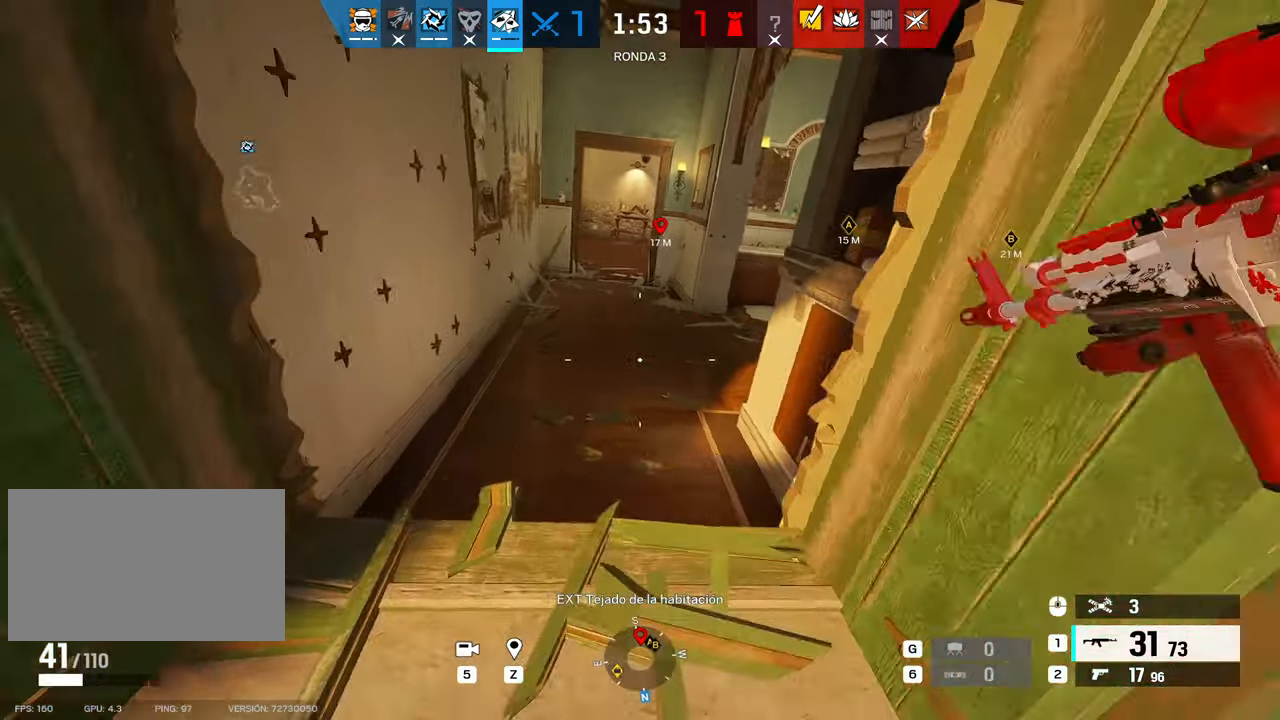
{"keys": ["s"], "mouse": ["left"], "events": [[183, "s", "down"], [467, "mouse_left", "down"]]}
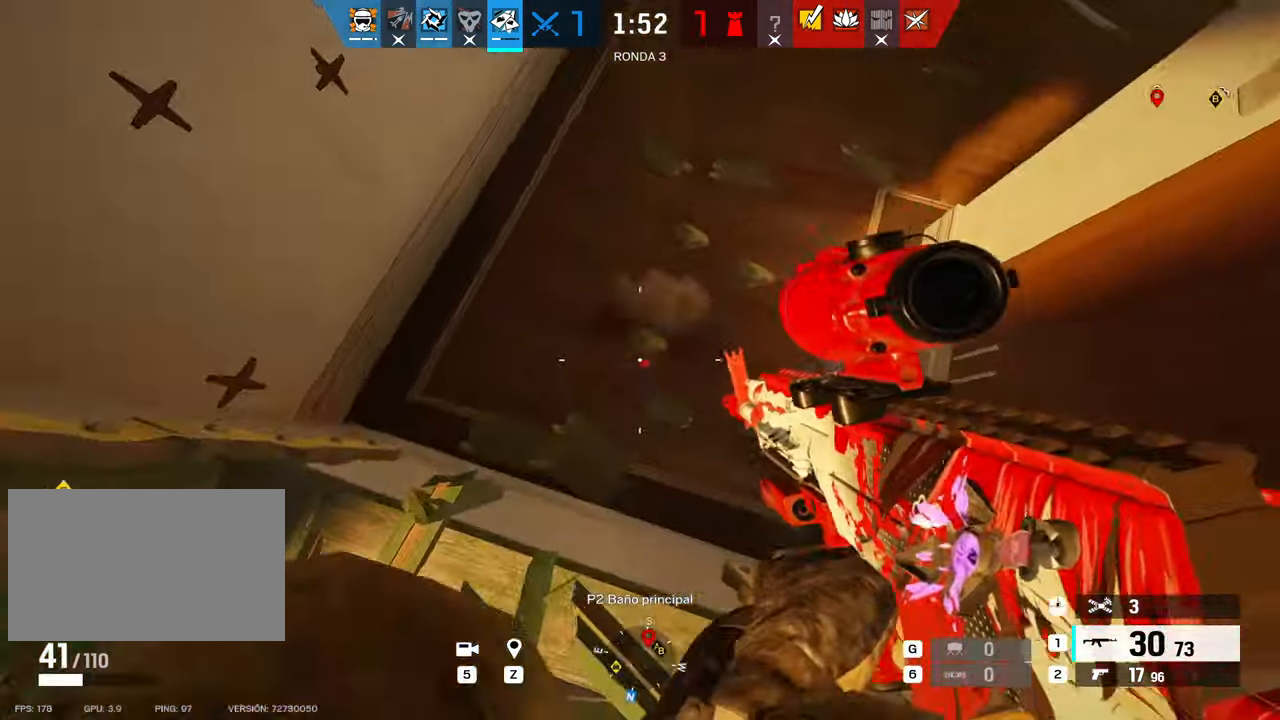
{"keys": ["alt", "d"], "mouse": [], "events": [[17, "mouse_left", "up"], [50, "d", "down"], [383, "s", "up"], [433, "alt", "down"]]}
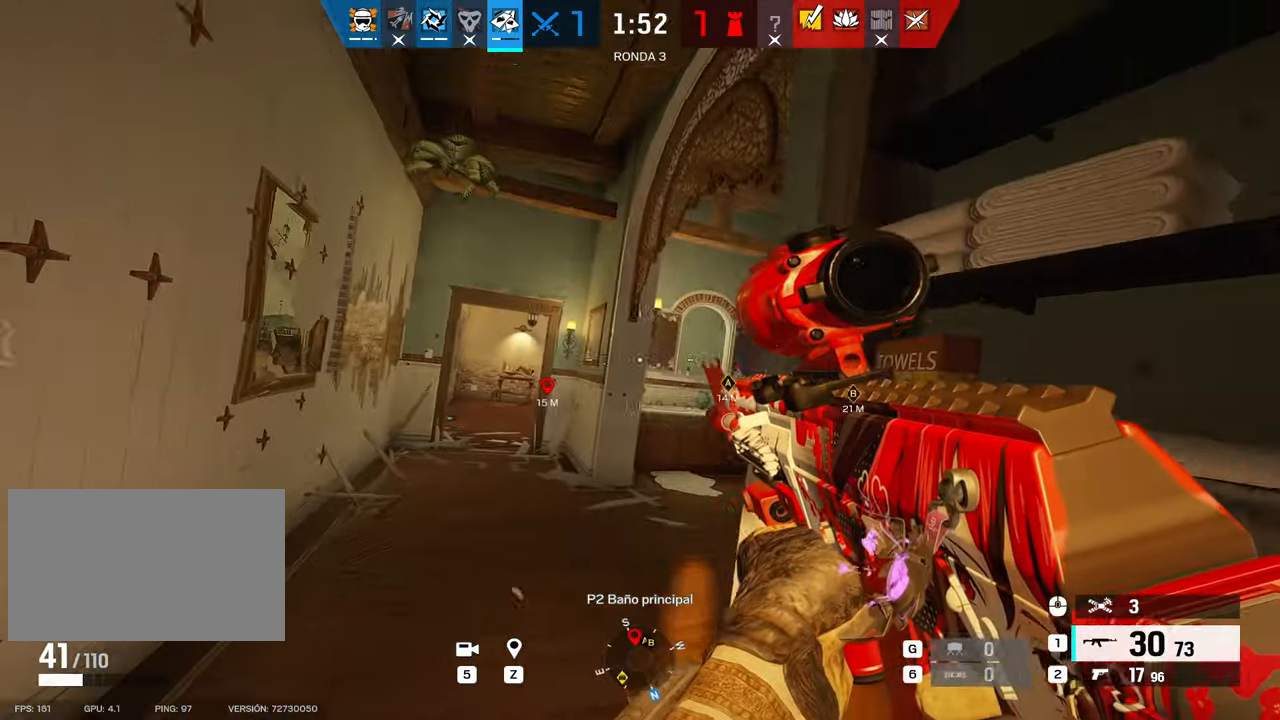
{"keys": ["alt"], "mouse": [], "events": [[300, "d", "up"]]}
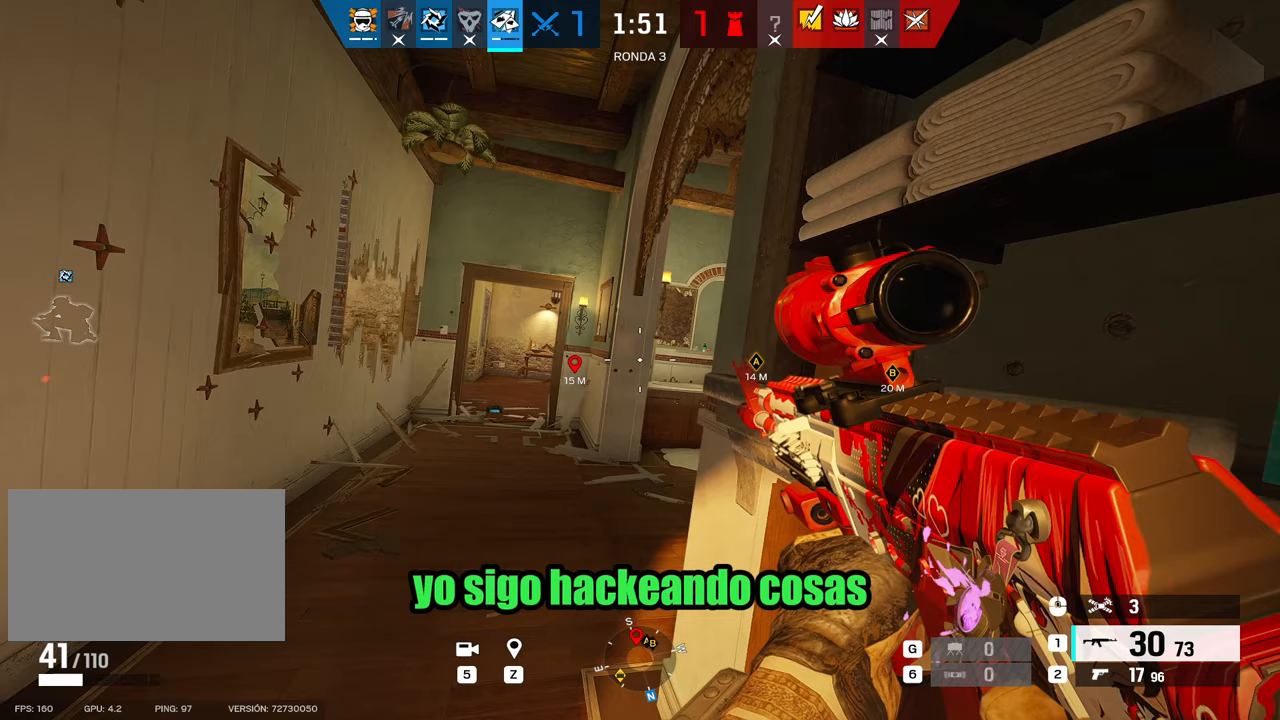
{"keys": ["alt"], "mouse": [], "events": []}
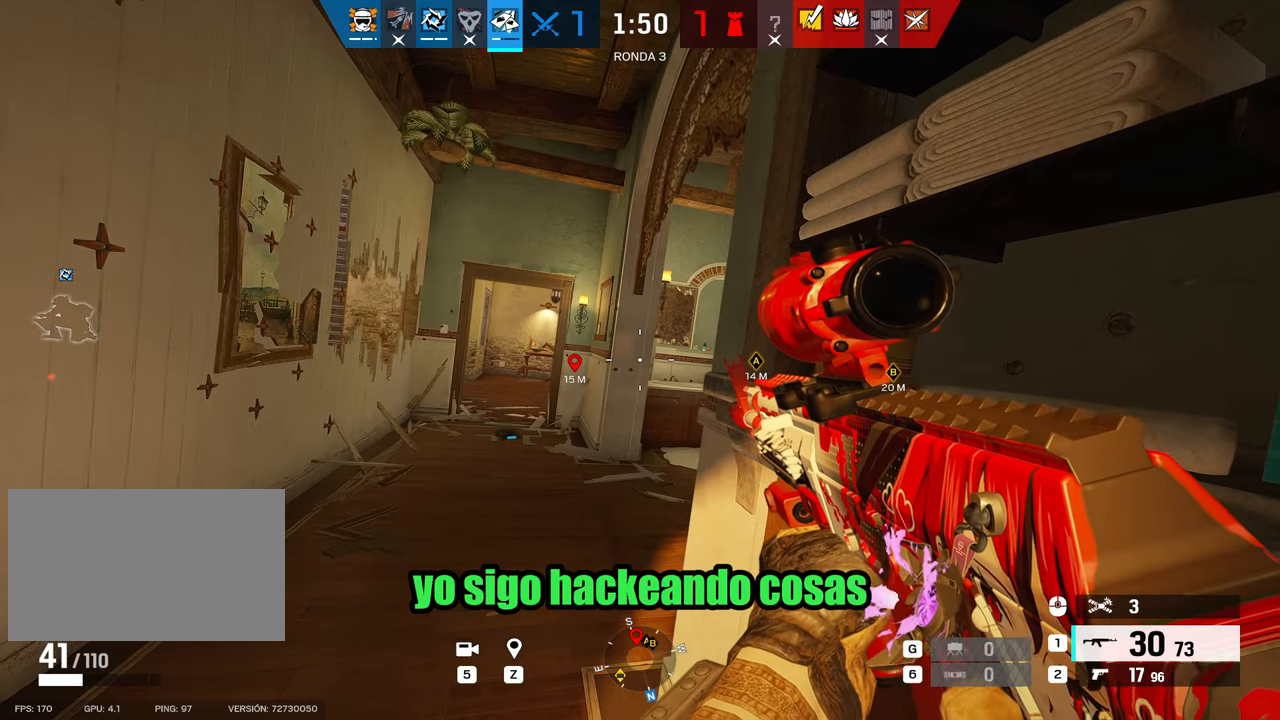
{"keys": ["alt"], "mouse": [], "events": []}
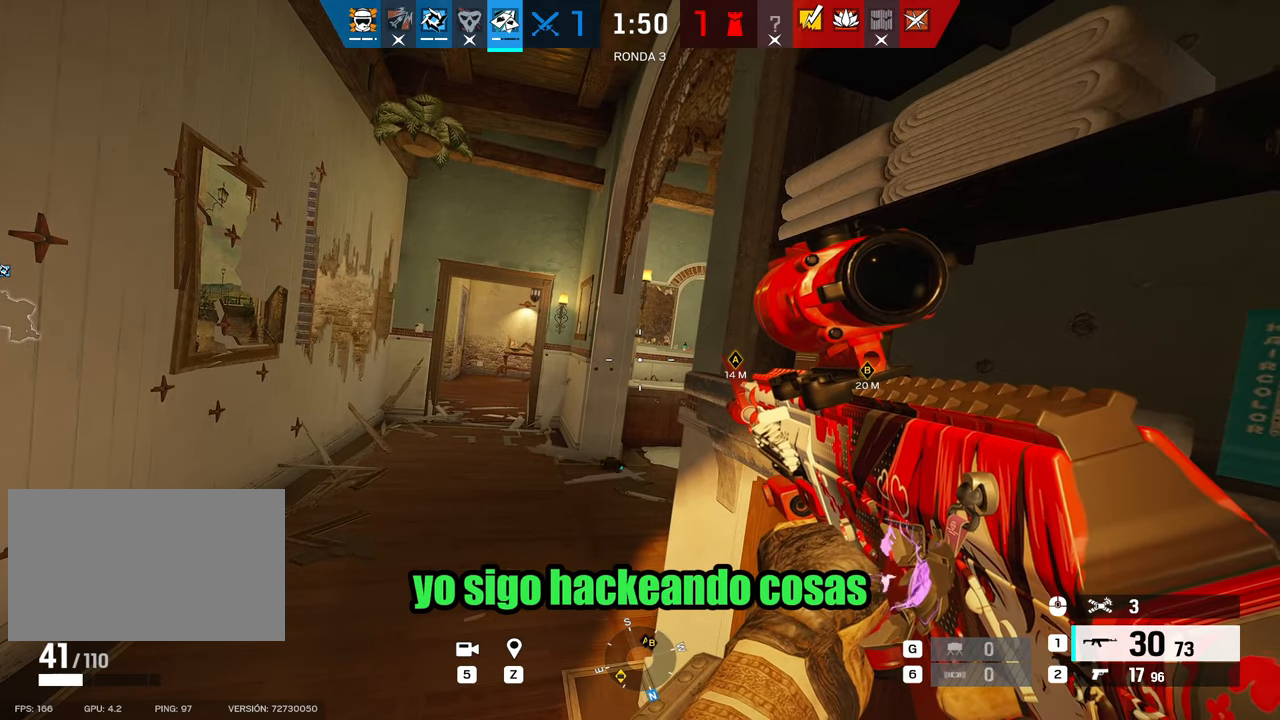
{"keys": ["alt"], "mouse": [], "events": []}
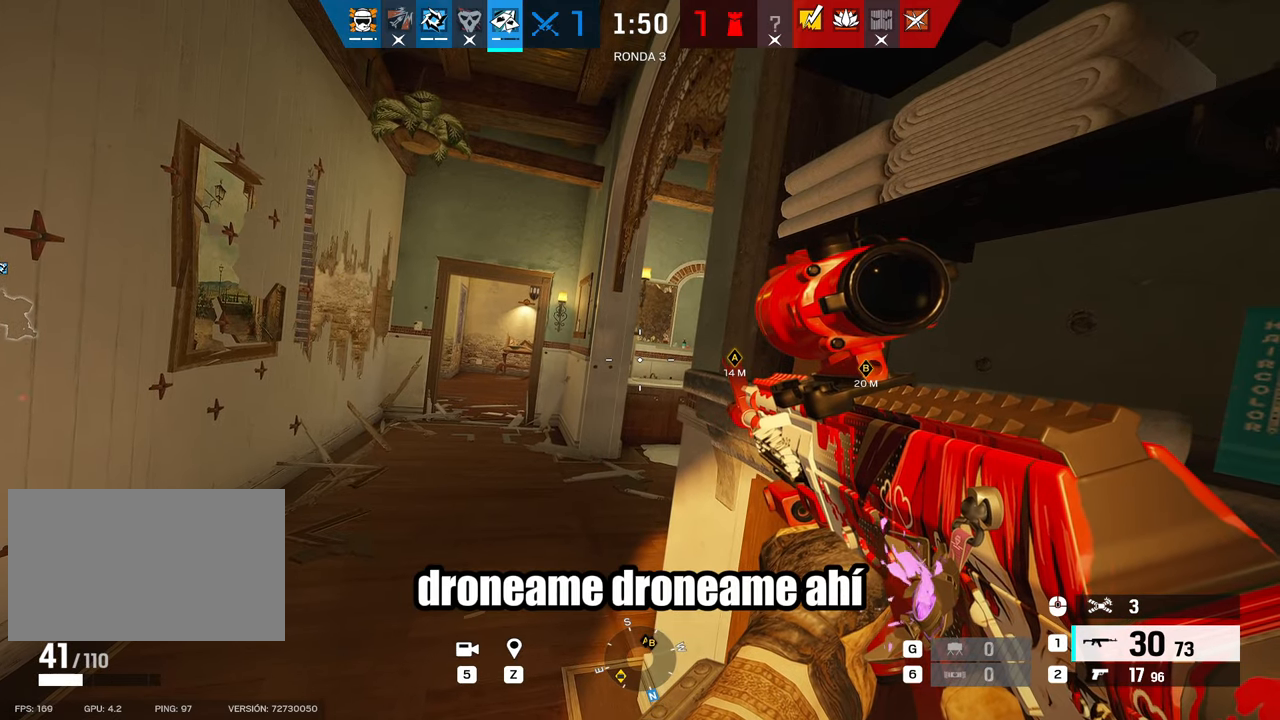
{"keys": ["alt"], "mouse": [], "events": []}
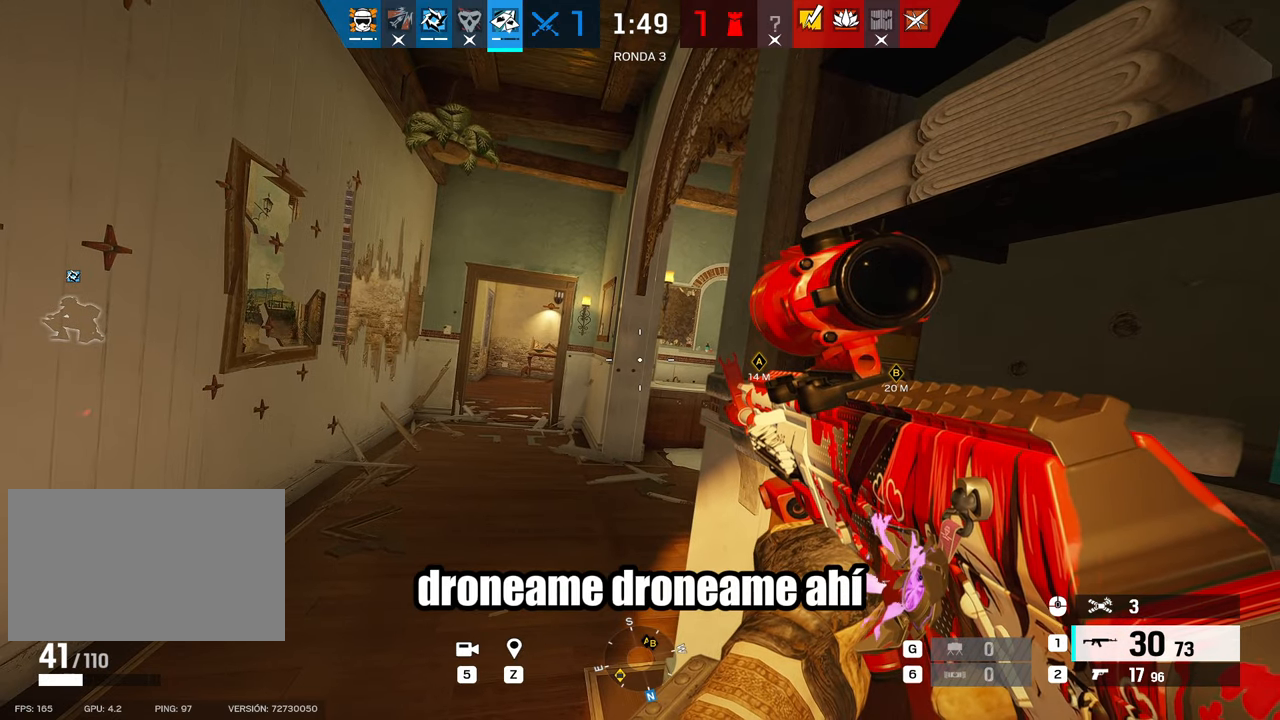
{"keys": ["alt"], "mouse": [], "events": []}
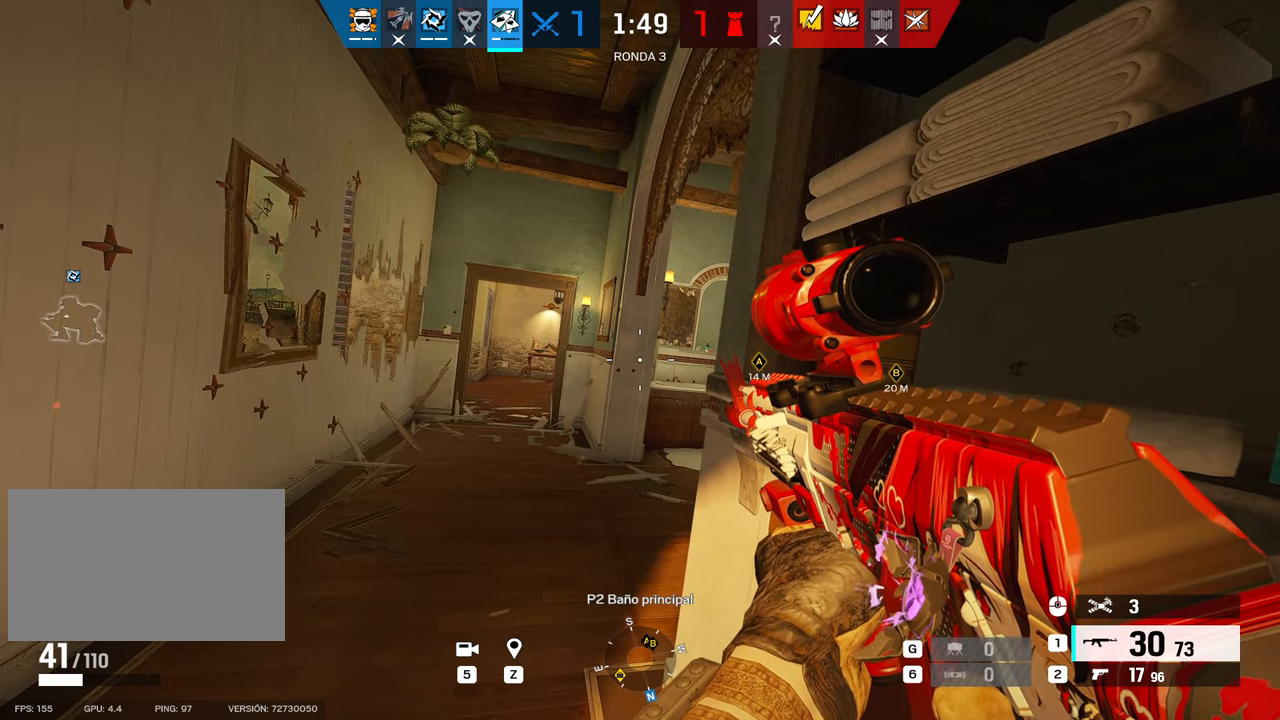
{"keys": ["alt"], "mouse": [], "events": []}